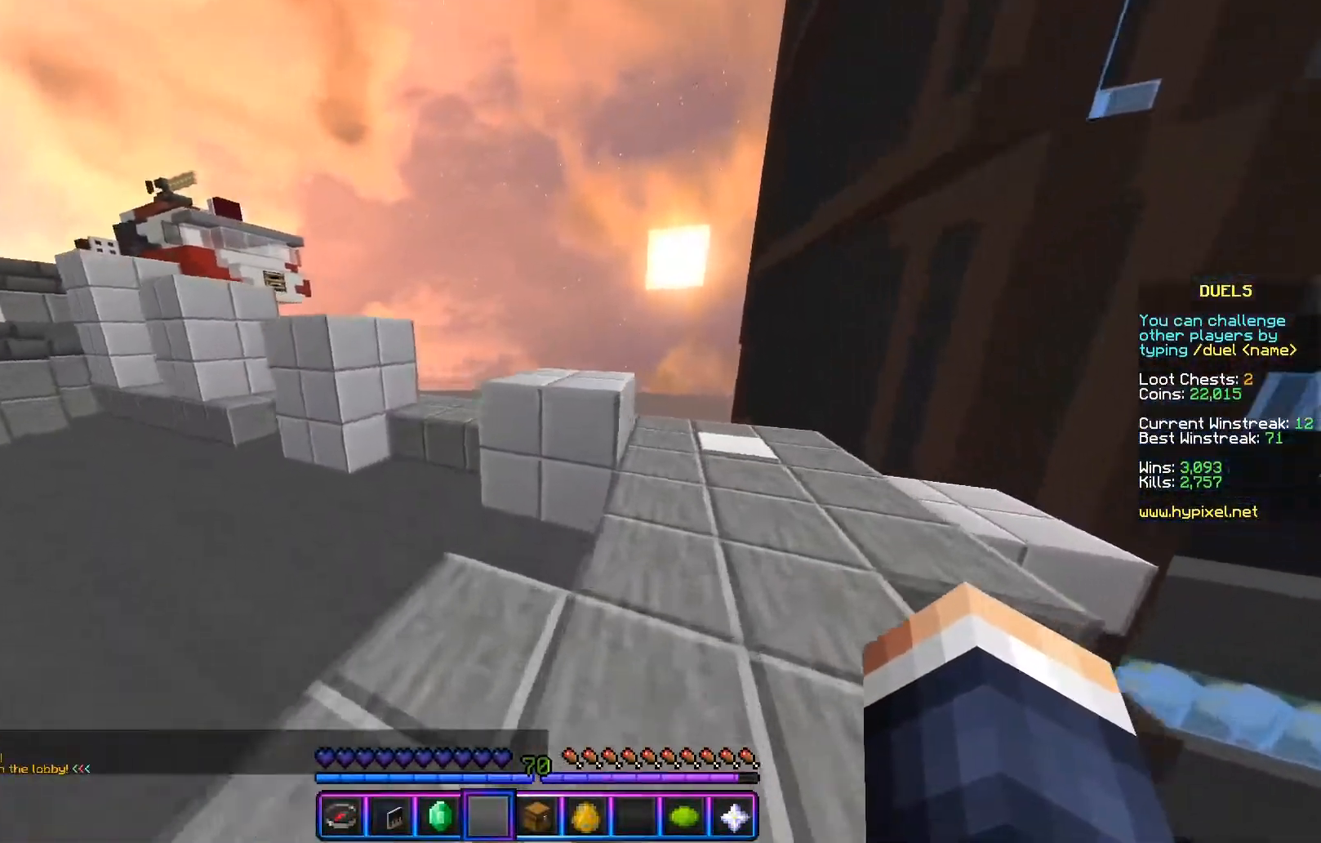
Gameplay with keyboard and mouse; each line is a JSON object with the keys and mouse buttons held at the frame after it. "events" lists presses ("down") and releases ("up") of "a", "d", "s", "w", "mouse_left" and "mouse_right" between this image and that frame as [ms after this image, input, new state], when the widget could be followed in between. "mouse_left", "mouse_right" = the "left", "right" buttons of the "mouse" list. No other keys are recorded. Fast repeated clicks can show as one long hold. Mouse movement is not recorded.
{"keys": ["w"], "mouse": [], "events": [[133, "d", "up"]]}
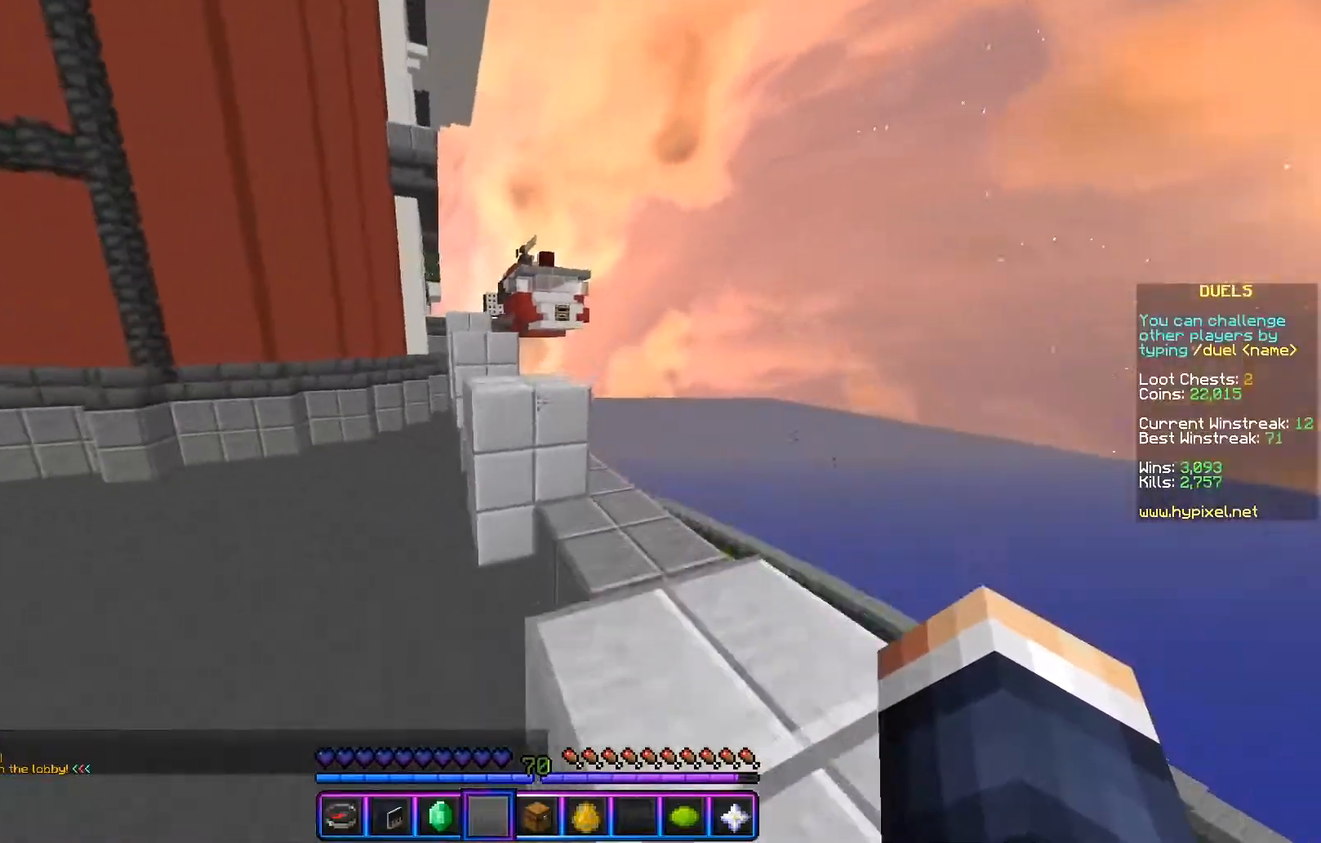
{"keys": ["w"], "mouse": [], "events": []}
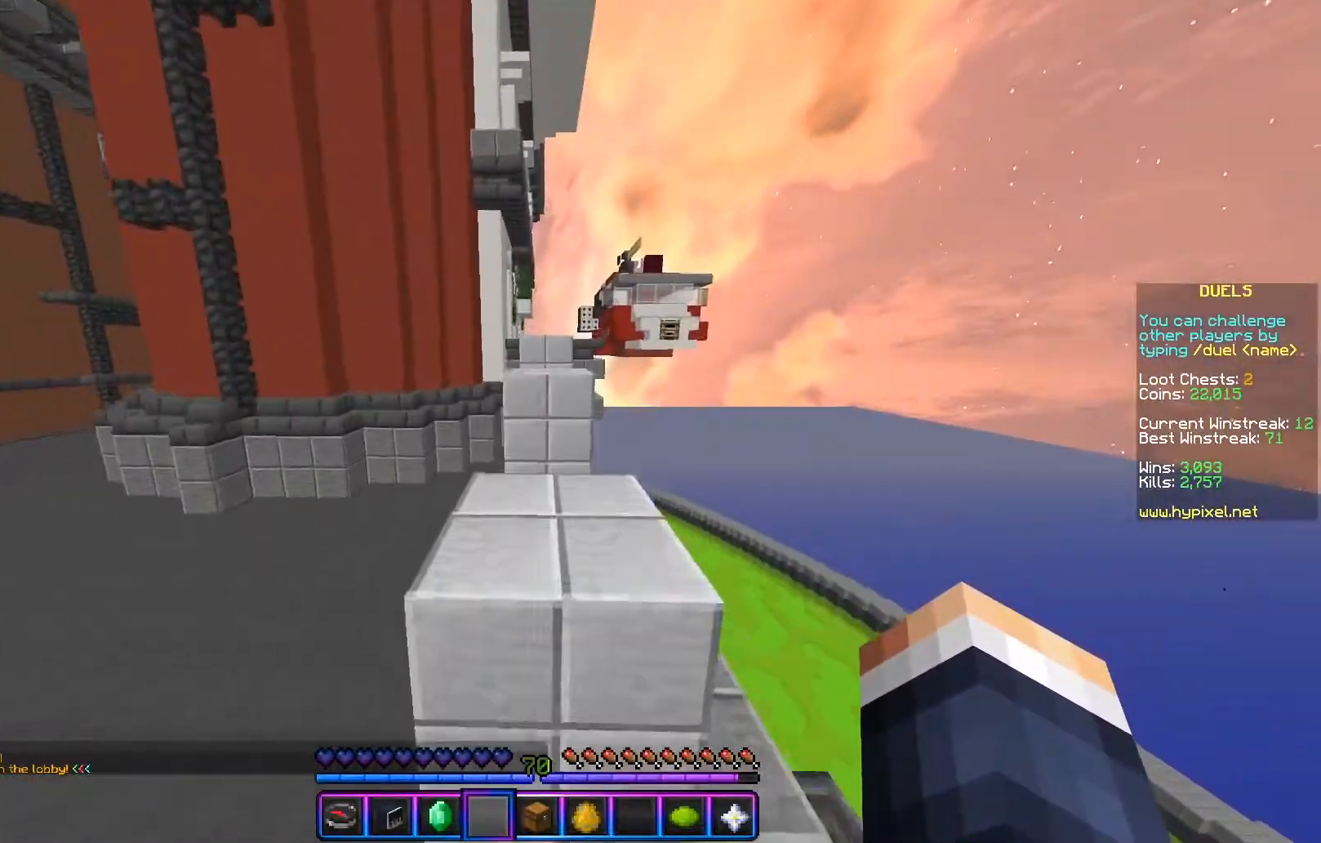
{"keys": ["w"], "mouse": [], "events": []}
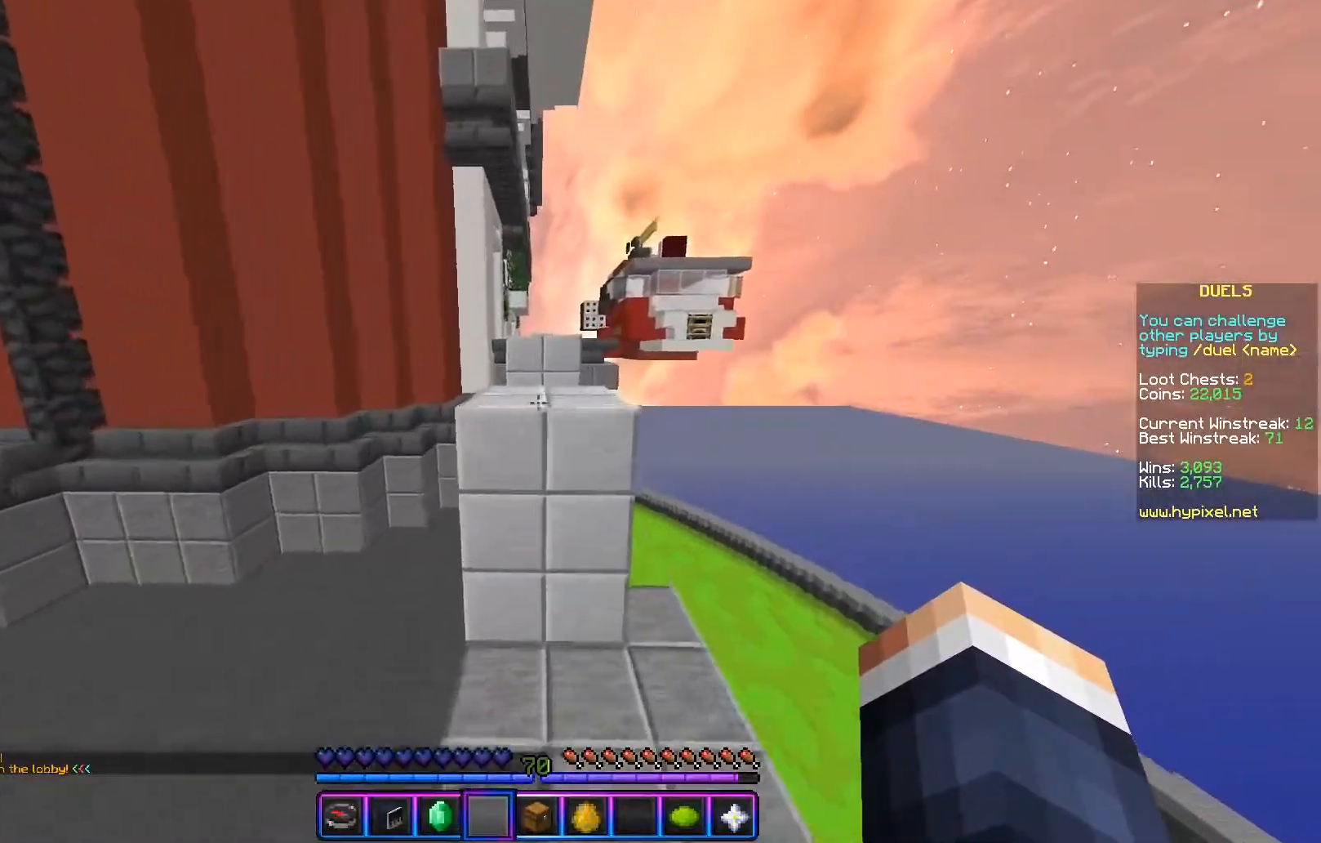
{"keys": ["w"], "mouse": [], "events": []}
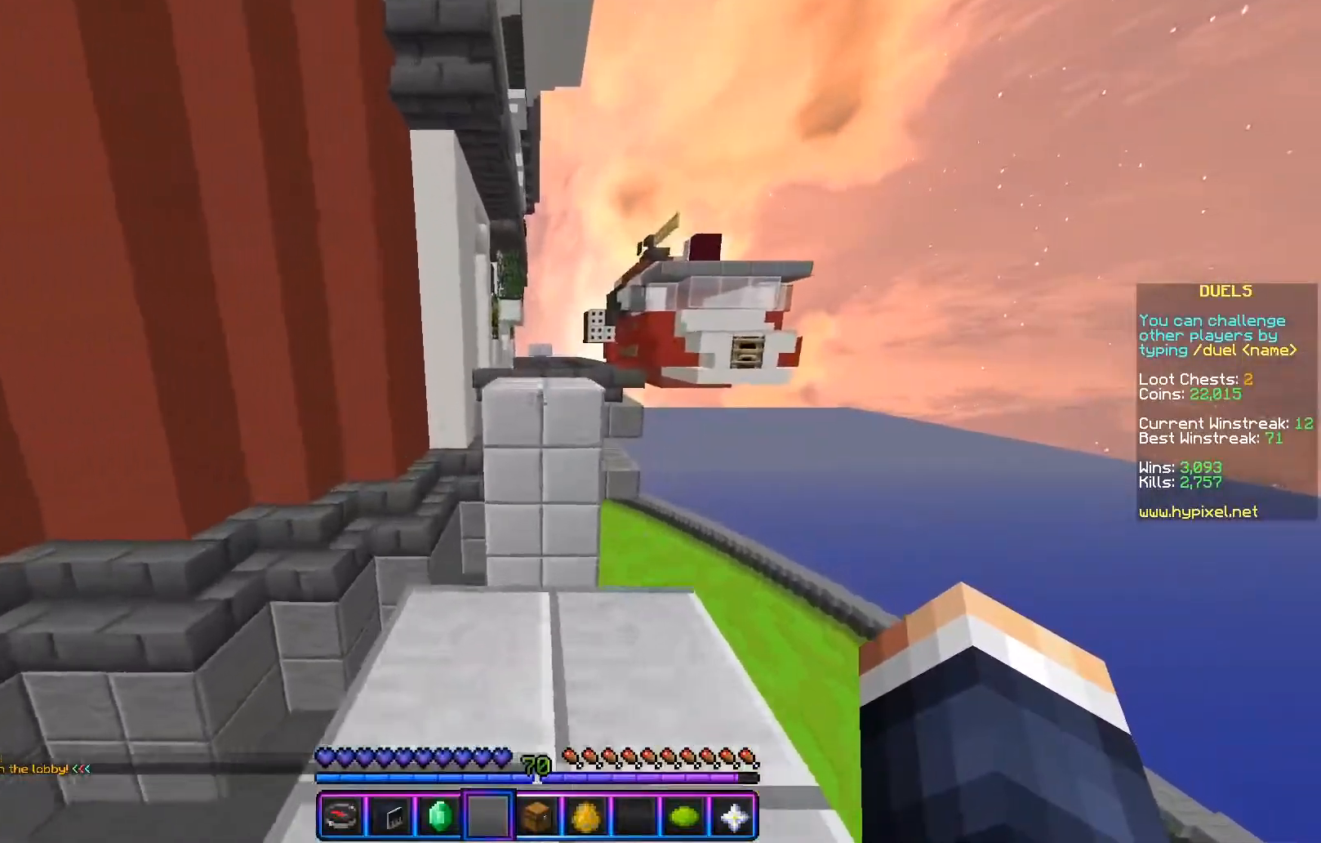
{"keys": ["w"], "mouse": [], "events": []}
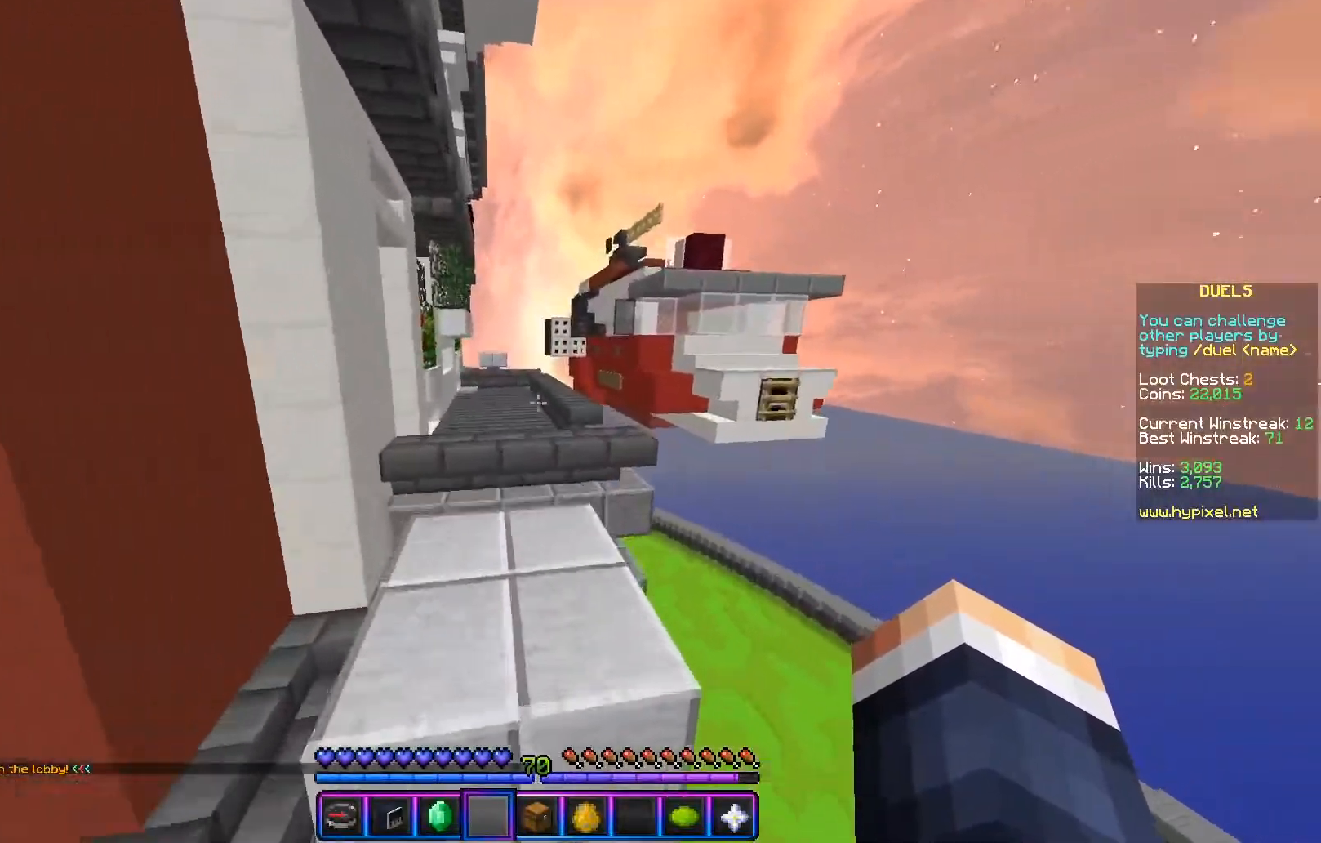
{"keys": ["w"], "mouse": [], "events": []}
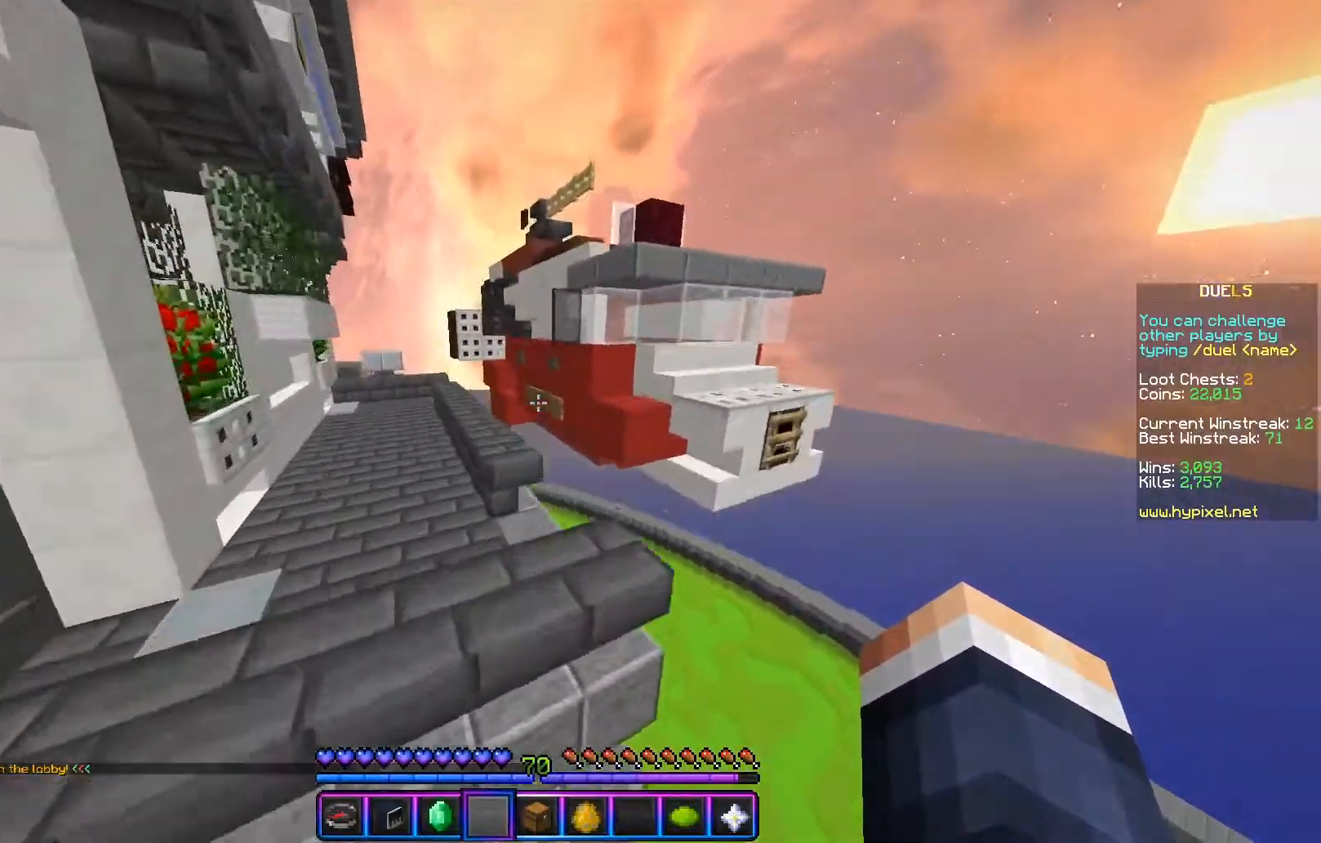
{"keys": ["a", "w"], "mouse": [], "events": [[67, "d", "down"], [283, "d", "up"], [400, "a", "down"]]}
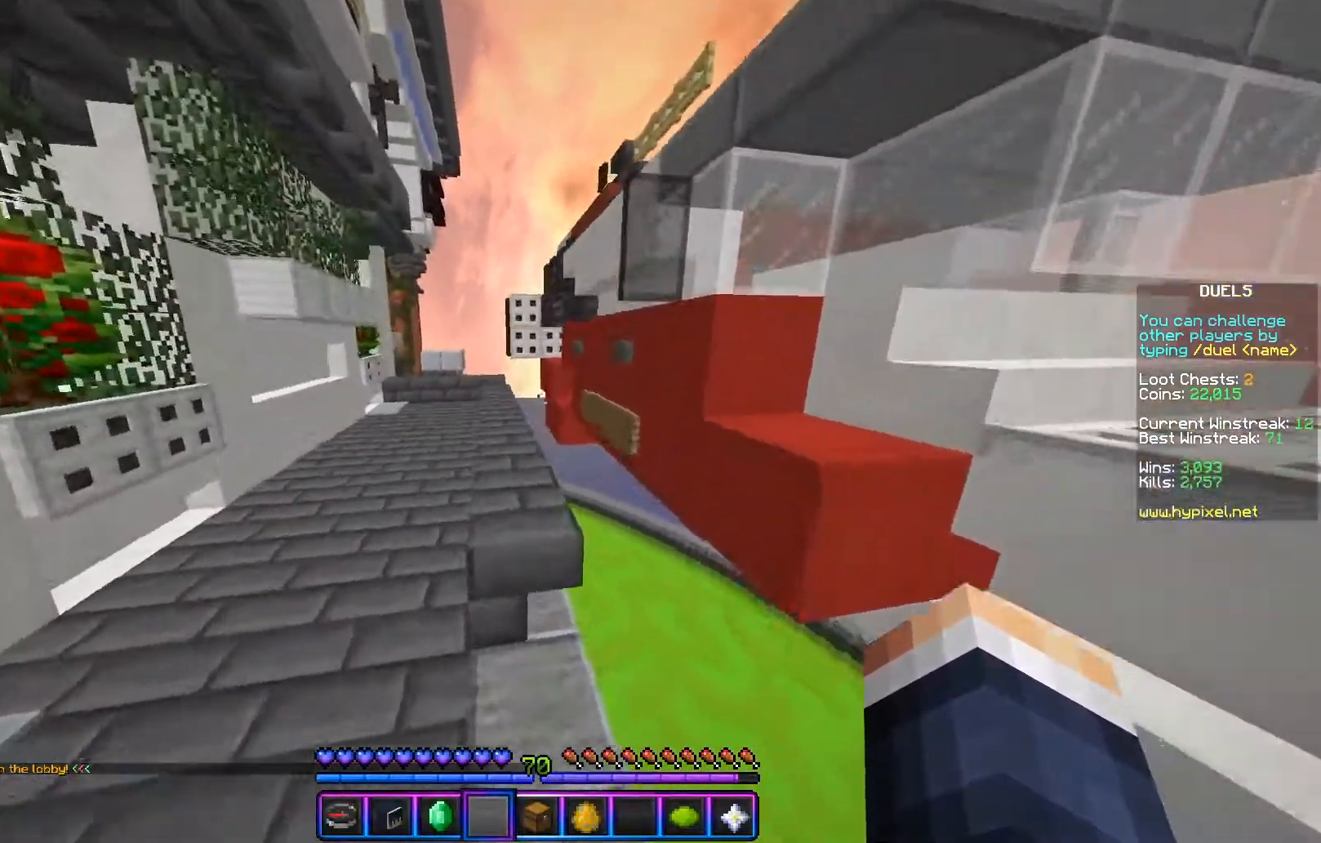
{"keys": ["w"], "mouse": [], "events": [[234, "a", "up"], [267, "mouse_left", "down"], [301, "d", "down"], [417, "mouse_left", "up"], [484, "d", "up"]]}
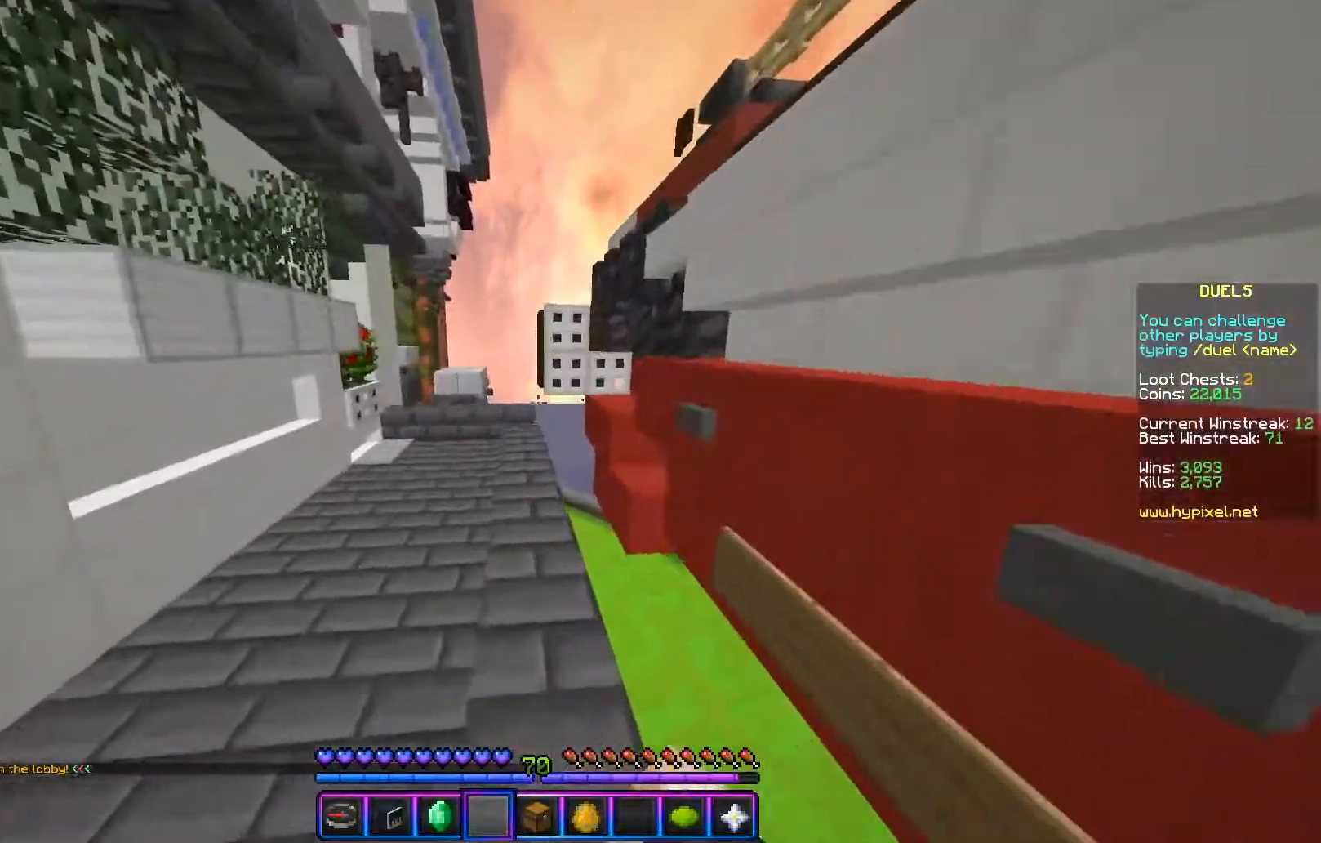
{"keys": ["a", "w"], "mouse": [], "events": [[33, "a", "down"], [150, "a", "up"], [317, "d", "down"], [400, "a", "down"], [467, "d", "up"]]}
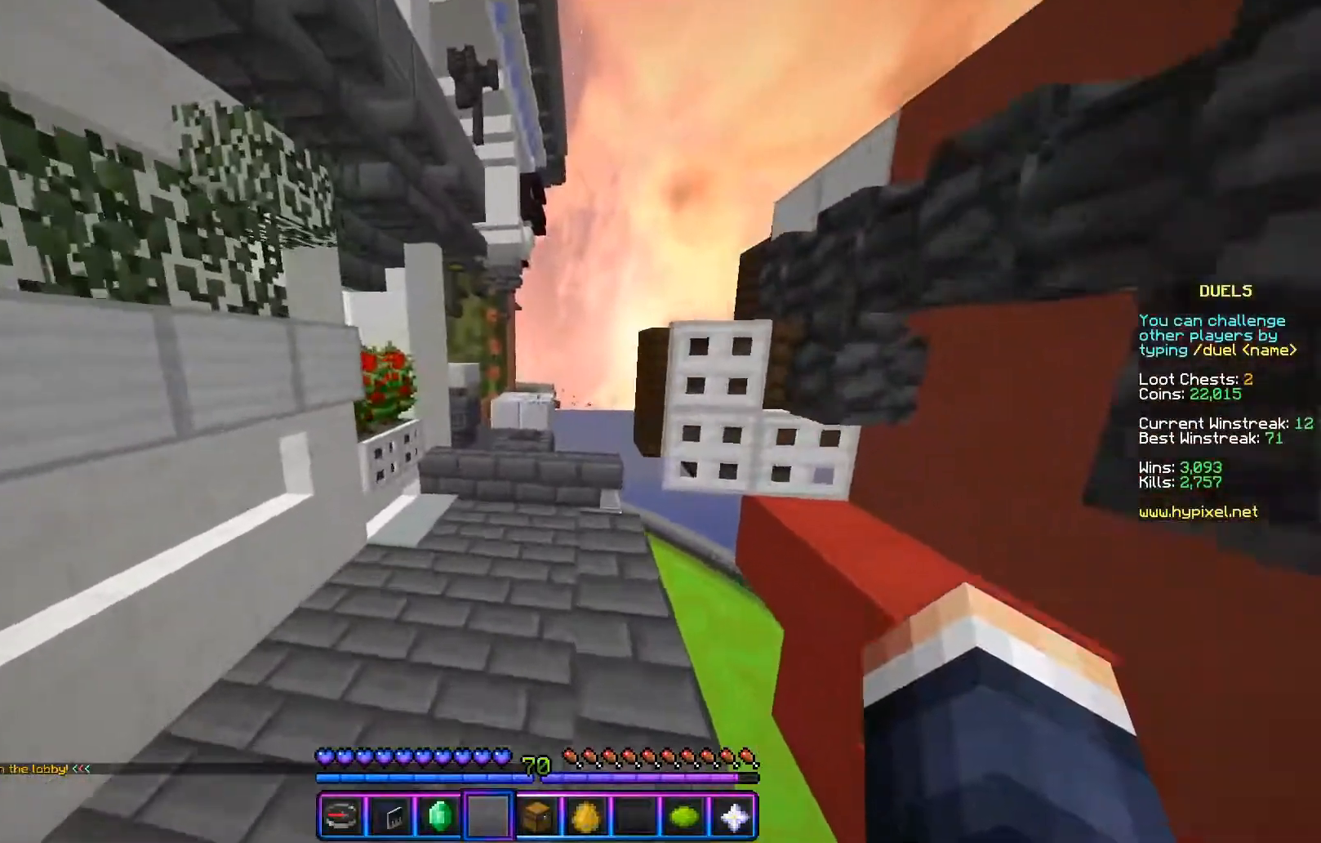
{"keys": ["w"], "mouse": [], "events": [[134, "mouse_left", "down"], [267, "mouse_left", "up"], [501, "a", "up"]]}
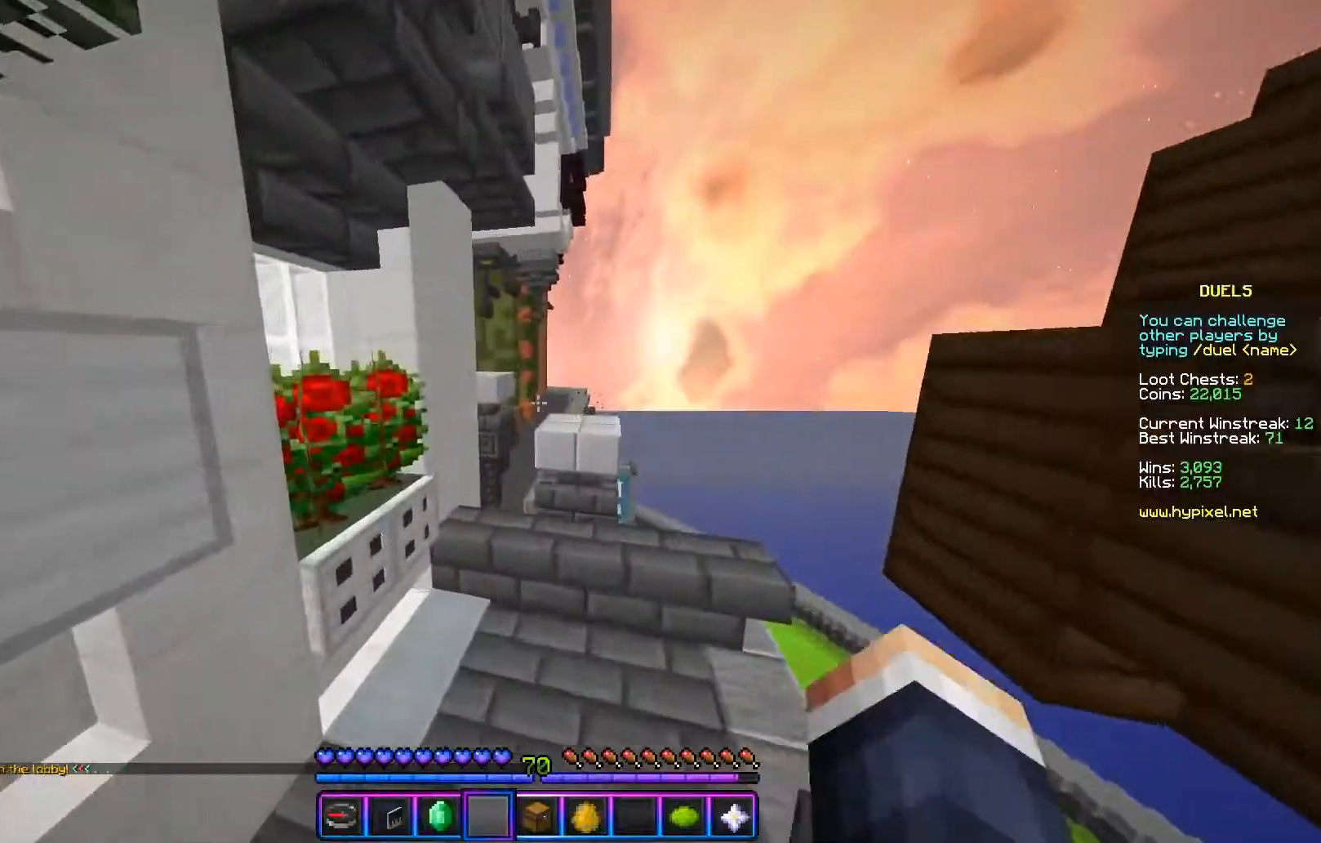
{"keys": ["d", "w"], "mouse": [], "events": [[50, "d", "down"]]}
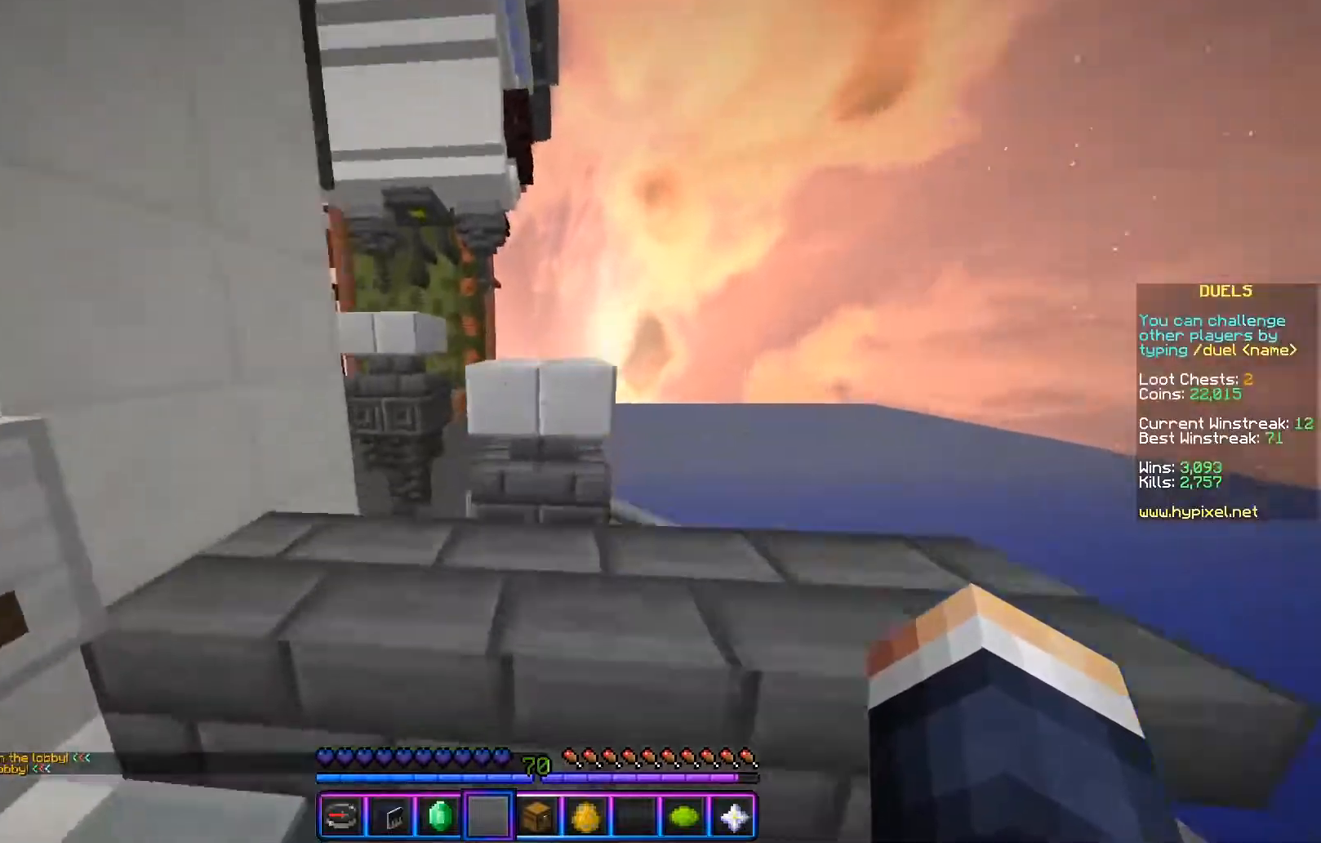
{"keys": ["d", "w"], "mouse": [], "events": [[34, "d", "up"], [417, "d", "down"]]}
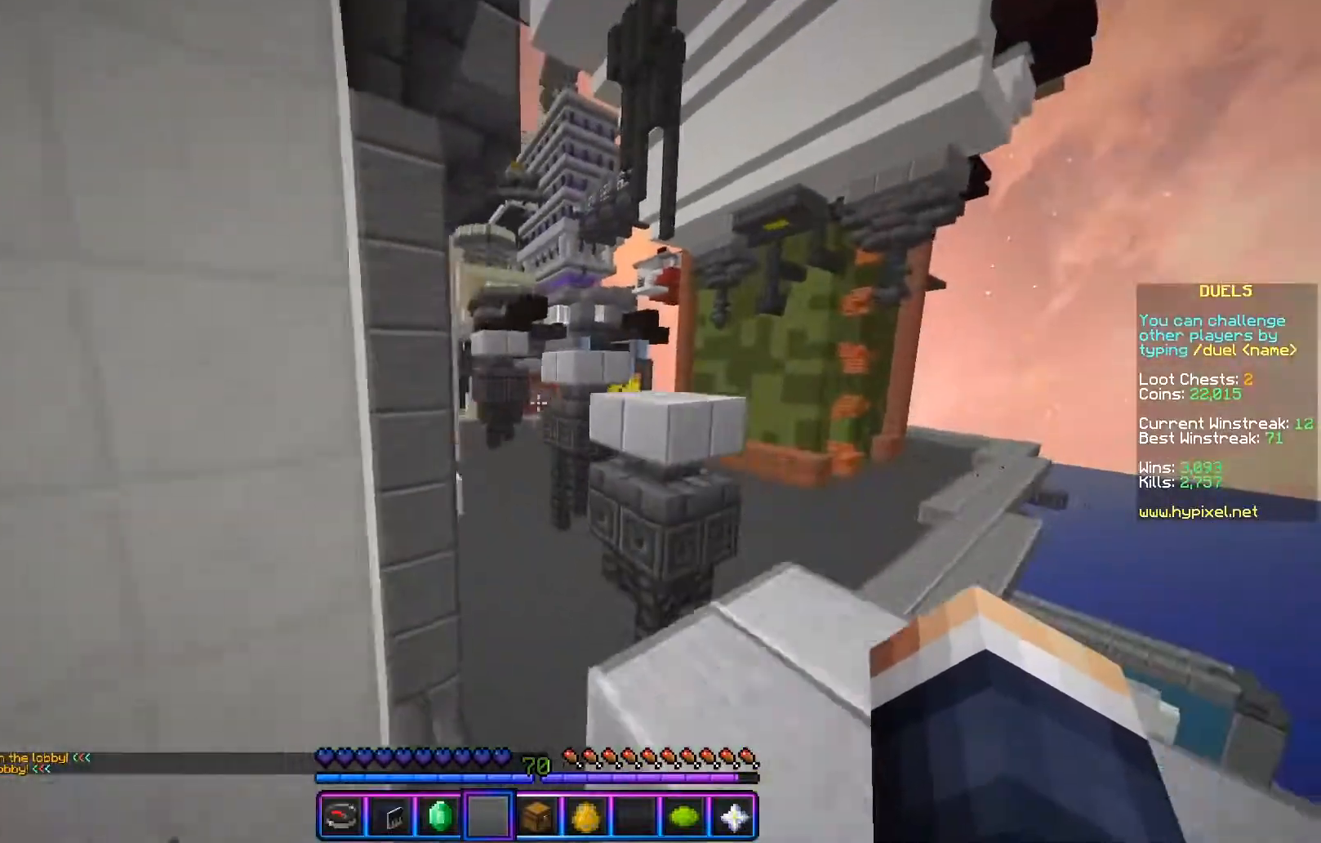
{"keys": ["d", "w"], "mouse": [], "events": [[50, "d", "up"], [484, "d", "down"]]}
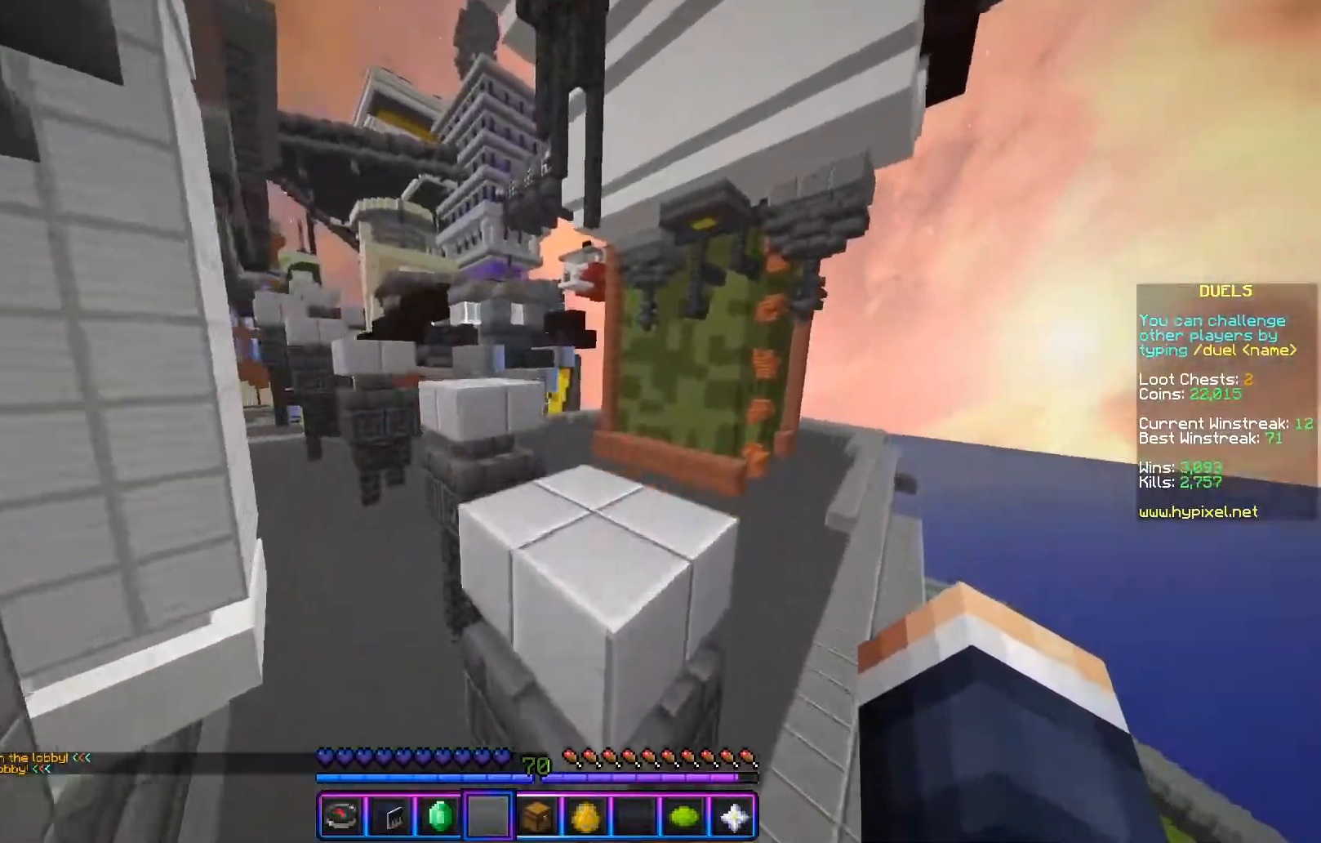
{"keys": ["w"], "mouse": [], "events": [[150, "d", "up"]]}
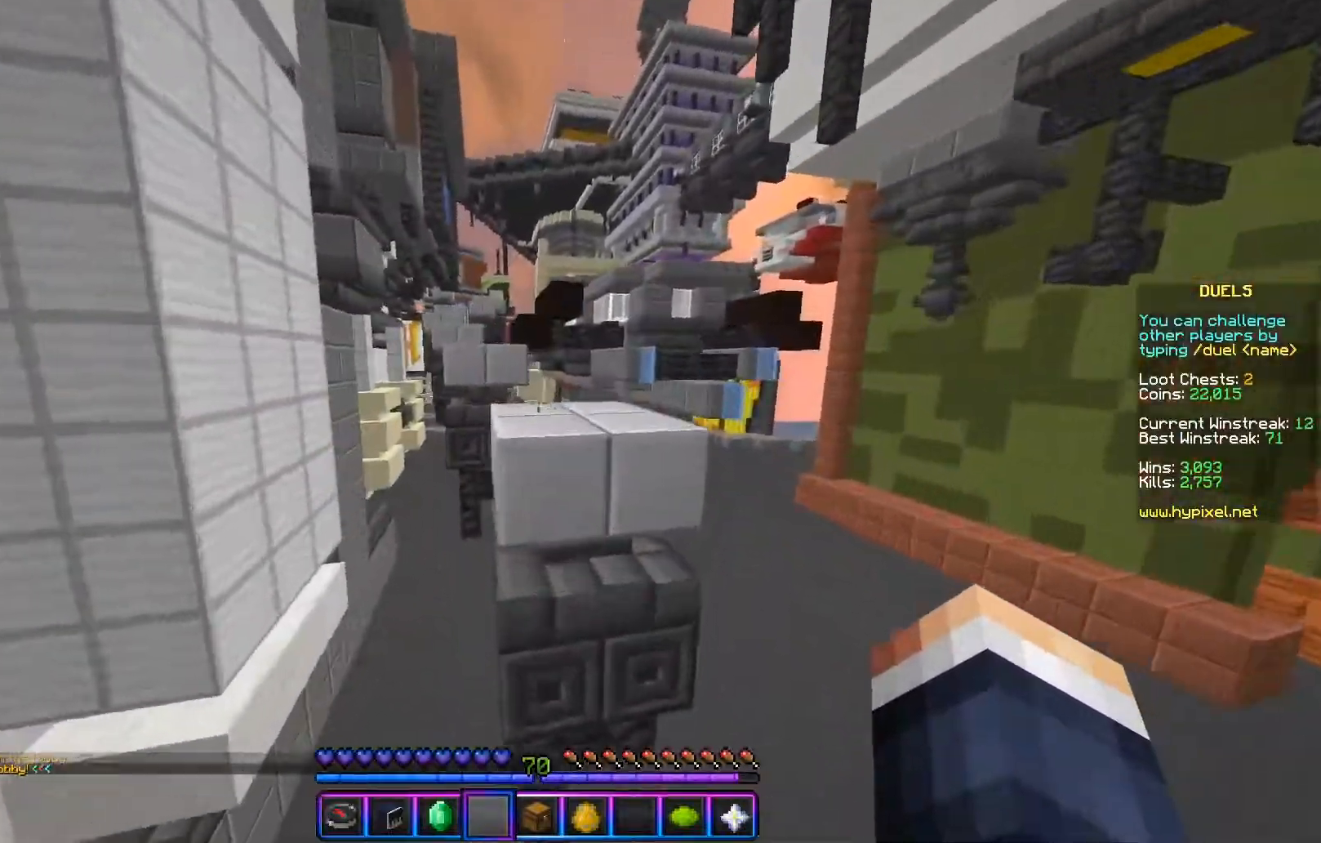
{"keys": ["w"], "mouse": ["left"], "events": [[367, "mouse_left", "down"]]}
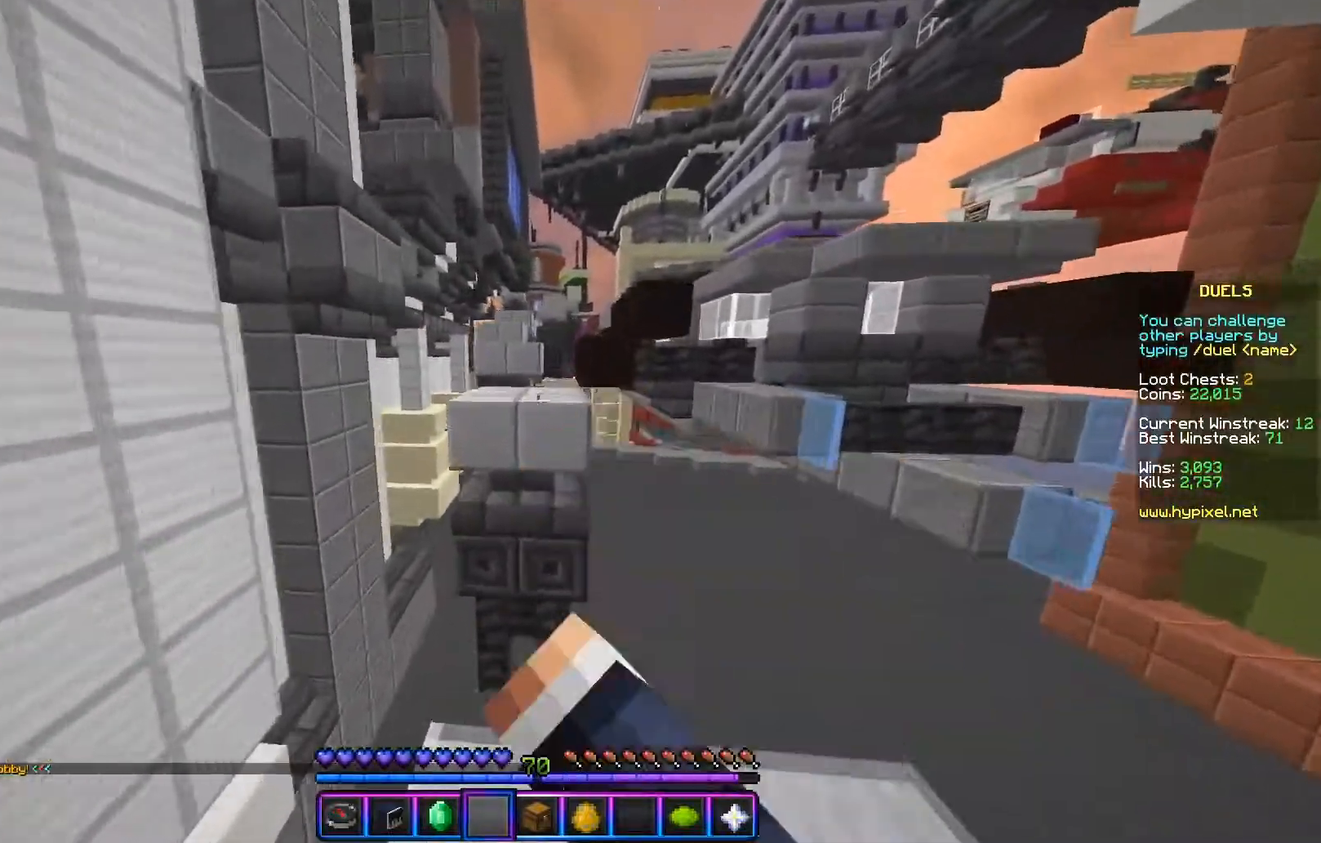
{"keys": ["a", "w"], "mouse": [], "events": [[34, "mouse_left", "up"], [401, "a", "down"]]}
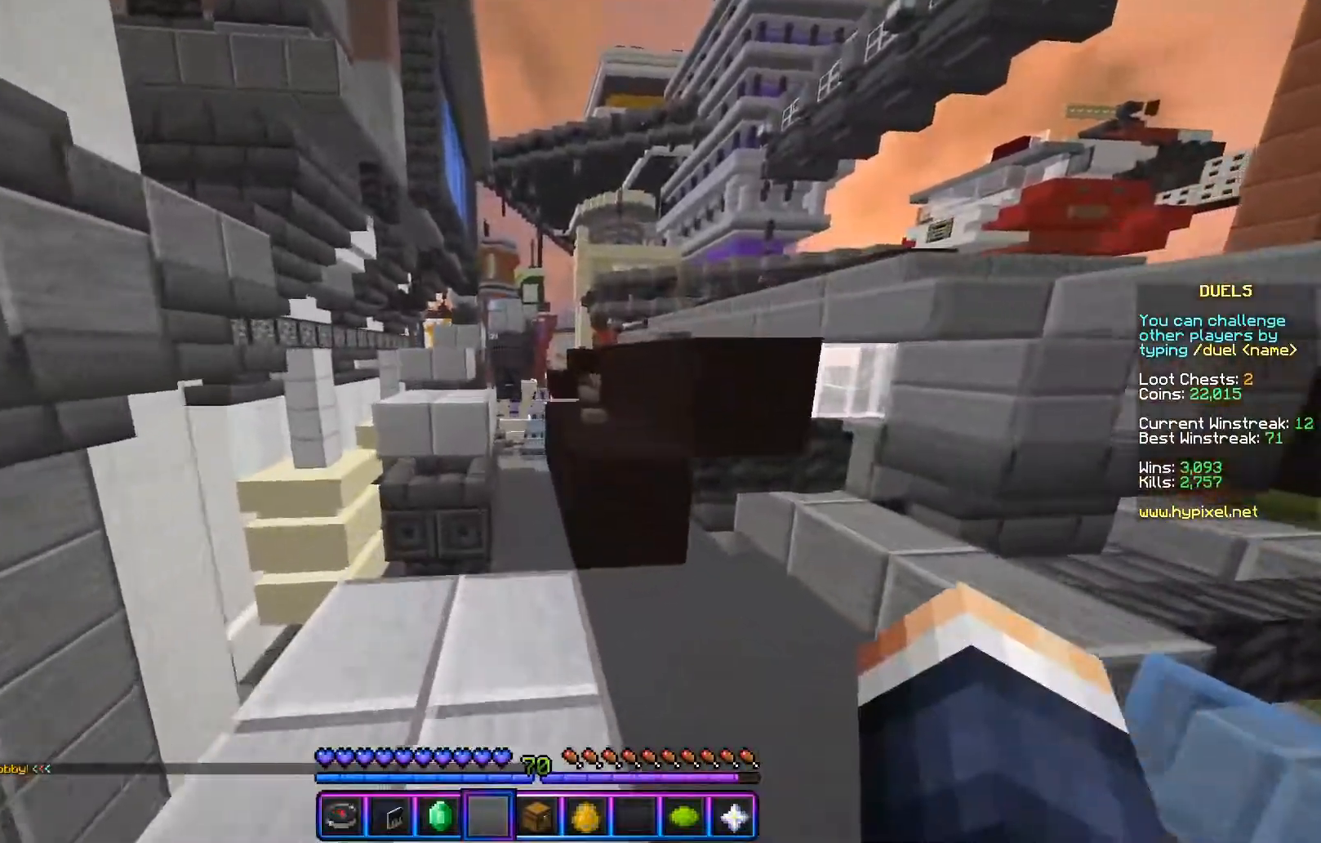
{"keys": ["d", "w"], "mouse": [], "events": [[150, "a", "up"], [200, "d", "down"]]}
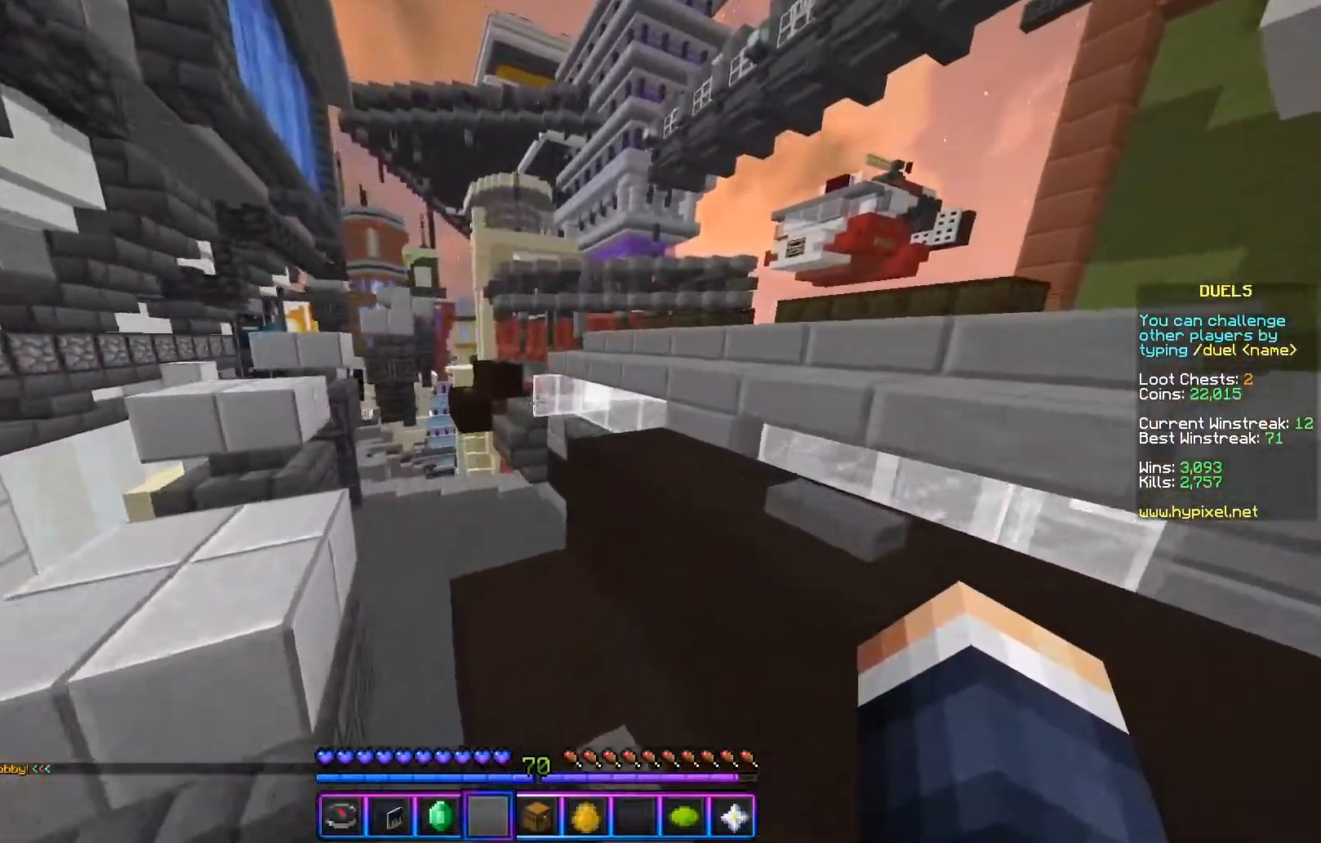
{"keys": ["w"], "mouse": [], "events": [[84, "d", "up"], [117, "w", "up"], [284, "w", "down"]]}
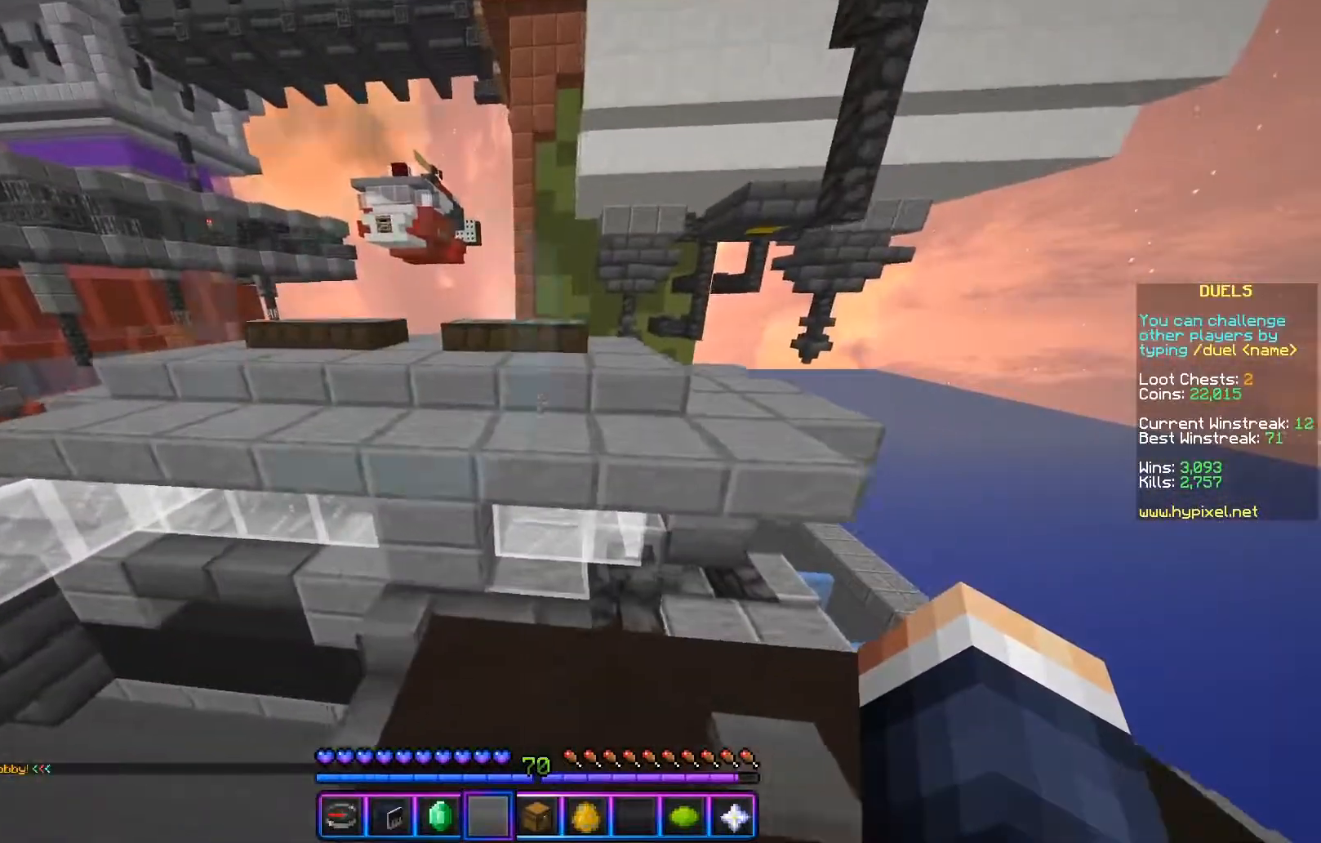
{"keys": ["a", "w"], "mouse": [], "events": [[467, "a", "down"]]}
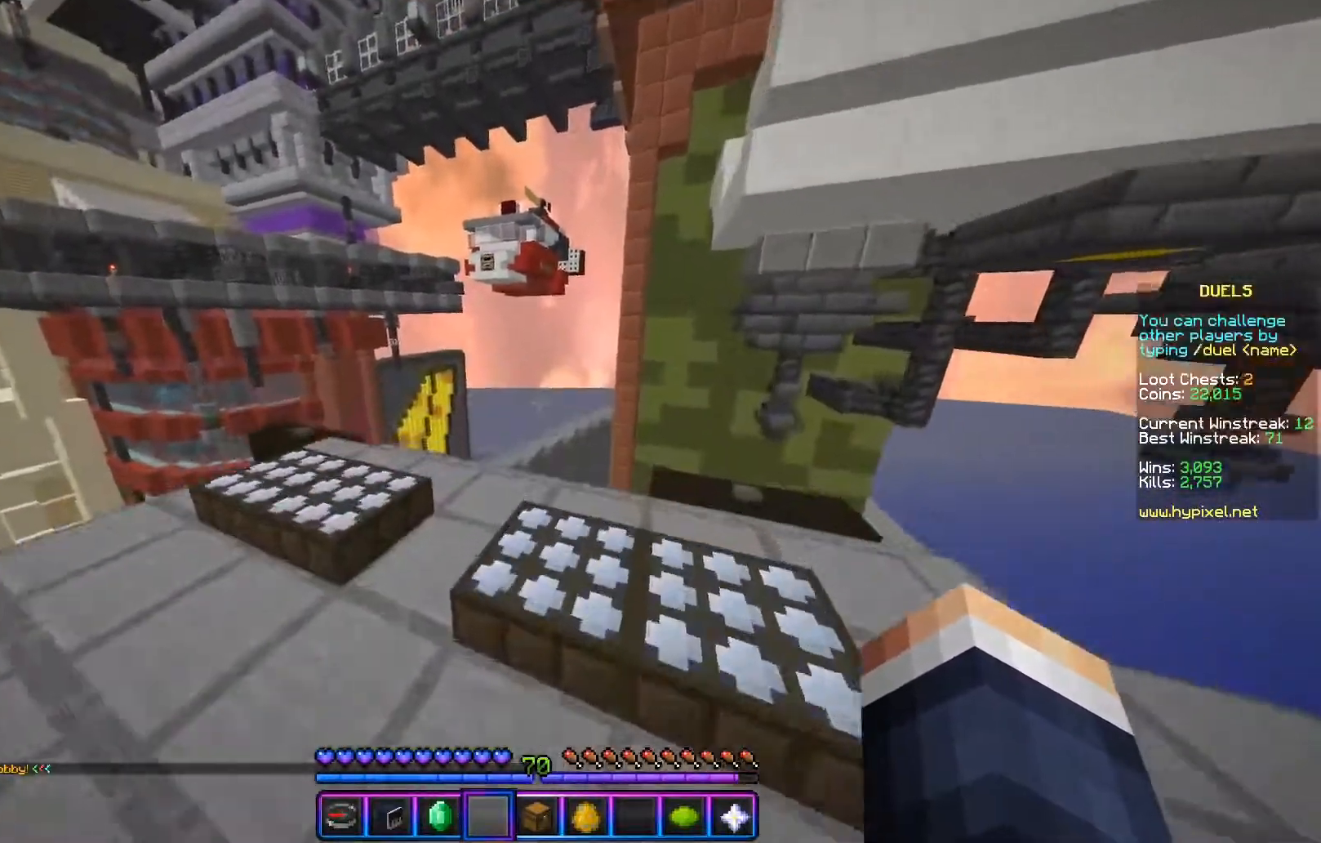
{"keys": ["w"], "mouse": [], "events": [[251, "a", "up"]]}
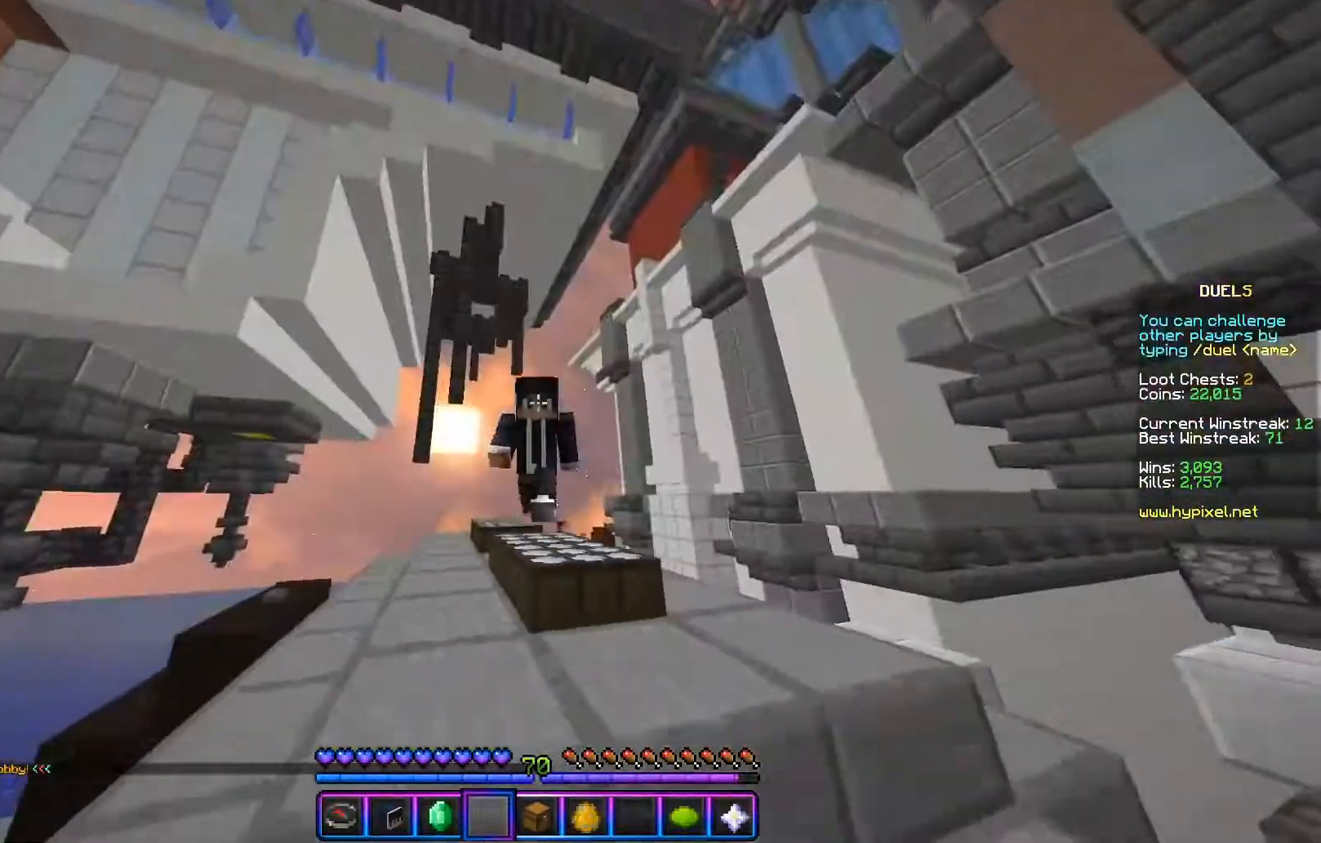
{"keys": [], "mouse": [], "events": [[100, "w", "up"]]}
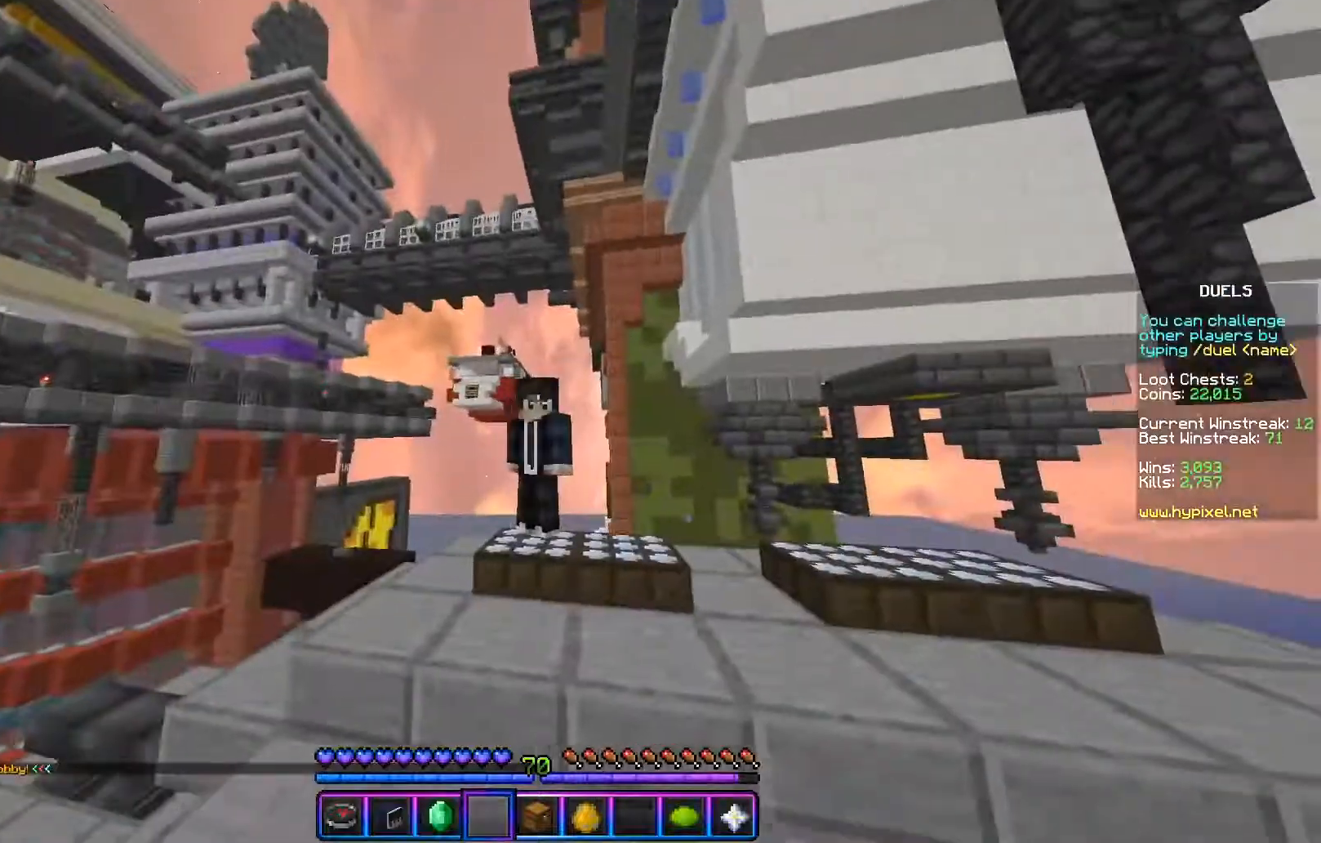
{"keys": [], "mouse": [], "events": []}
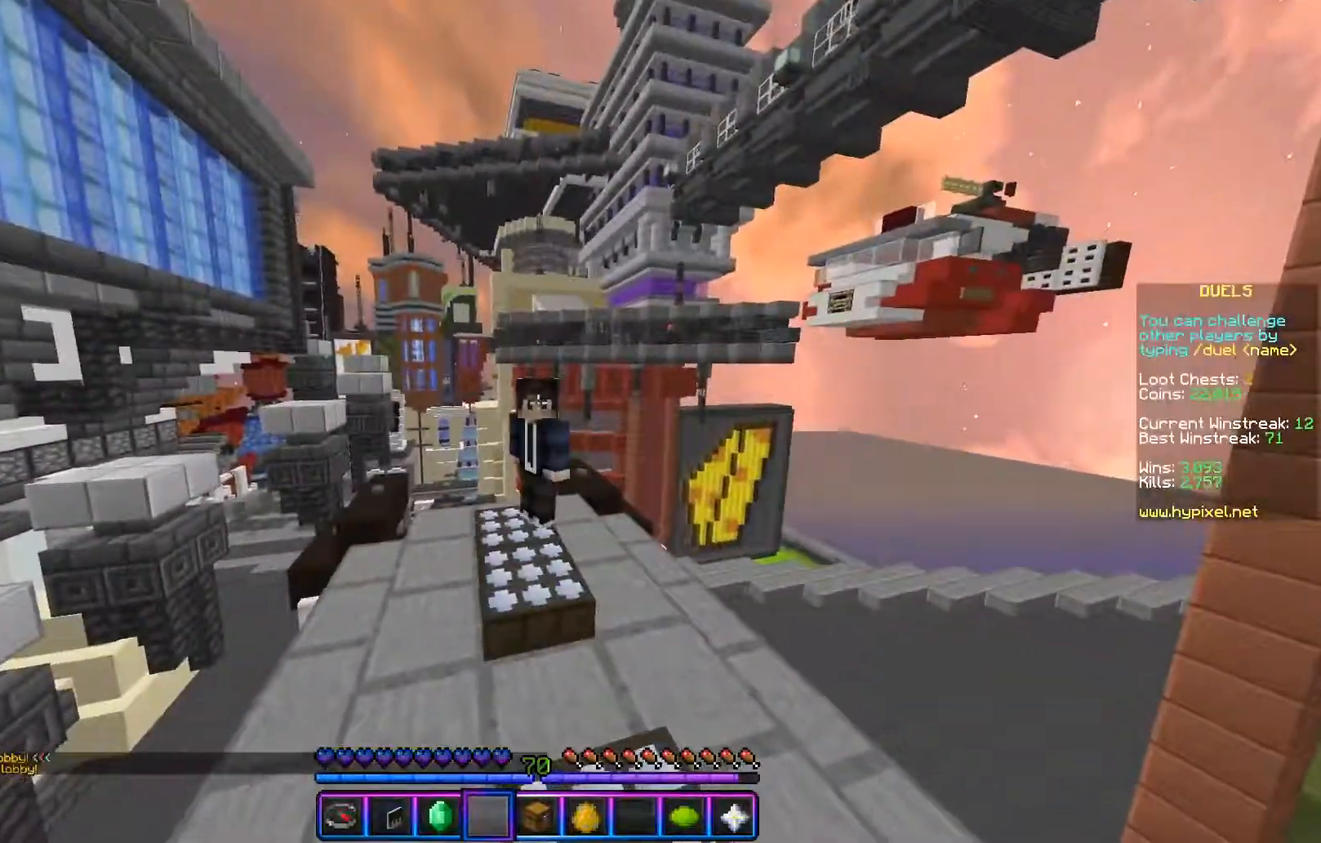
{"keys": [], "mouse": [], "events": [[200, "mouse_left", "down"], [317, "mouse_left", "up"], [367, "mouse_left", "down"], [484, "mouse_left", "up"]]}
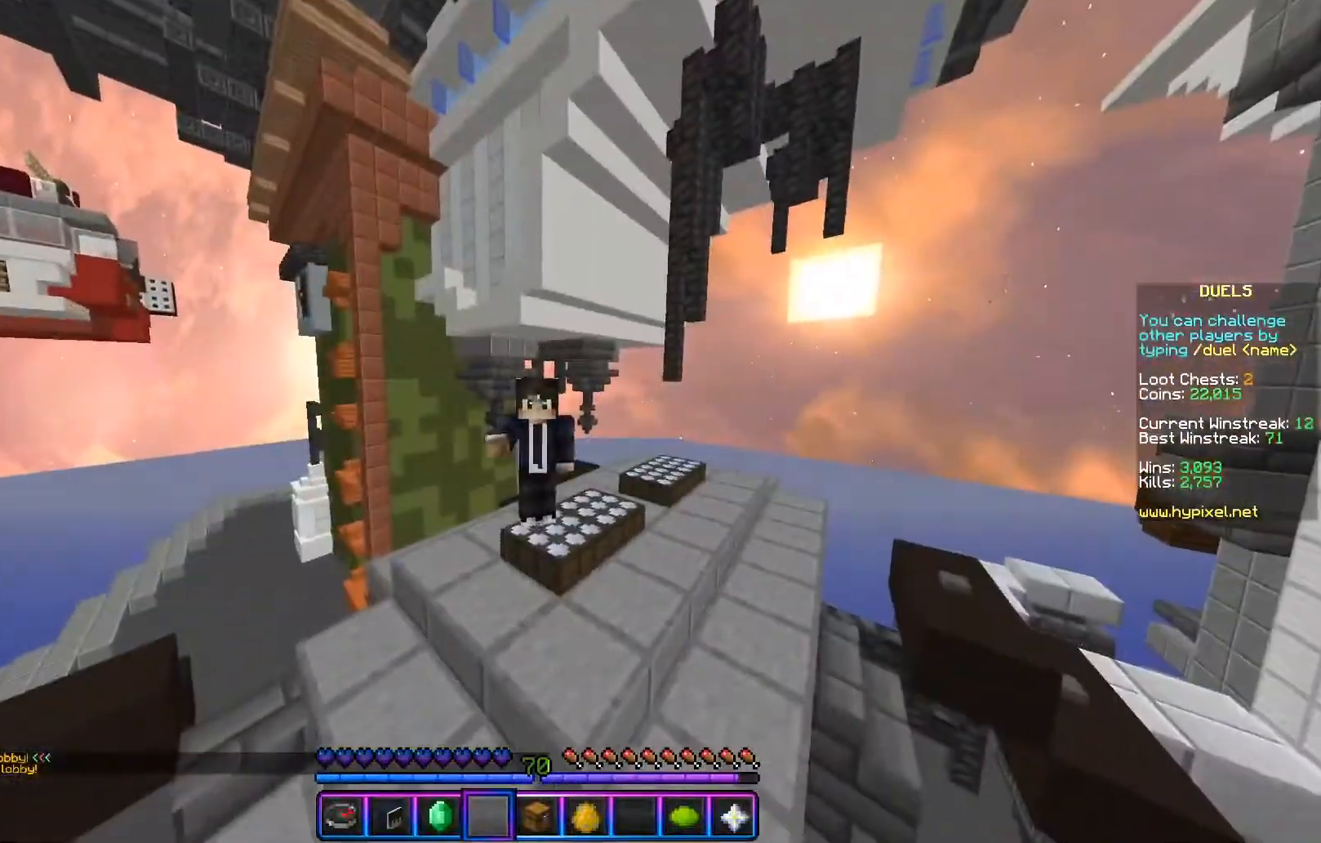
{"keys": [], "mouse": [], "events": [[50, "mouse_left", "down"], [150, "mouse_left", "up"], [217, "mouse_left", "down"], [350, "mouse_left", "up"]]}
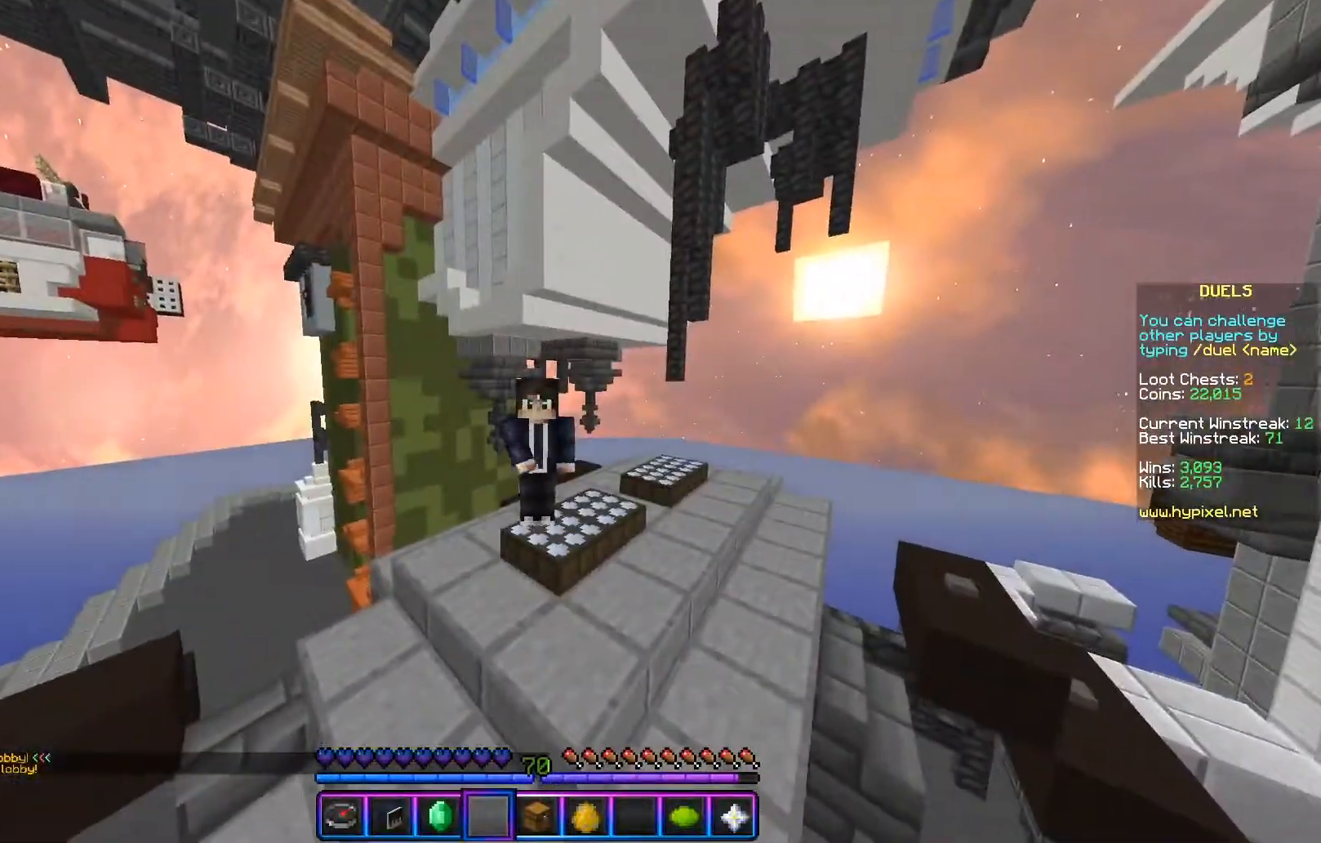
{"keys": [], "mouse": [], "events": [[150, "mouse_left", "down"], [284, "mouse_left", "up"], [384, "mouse_left", "down"], [501, "mouse_left", "up"]]}
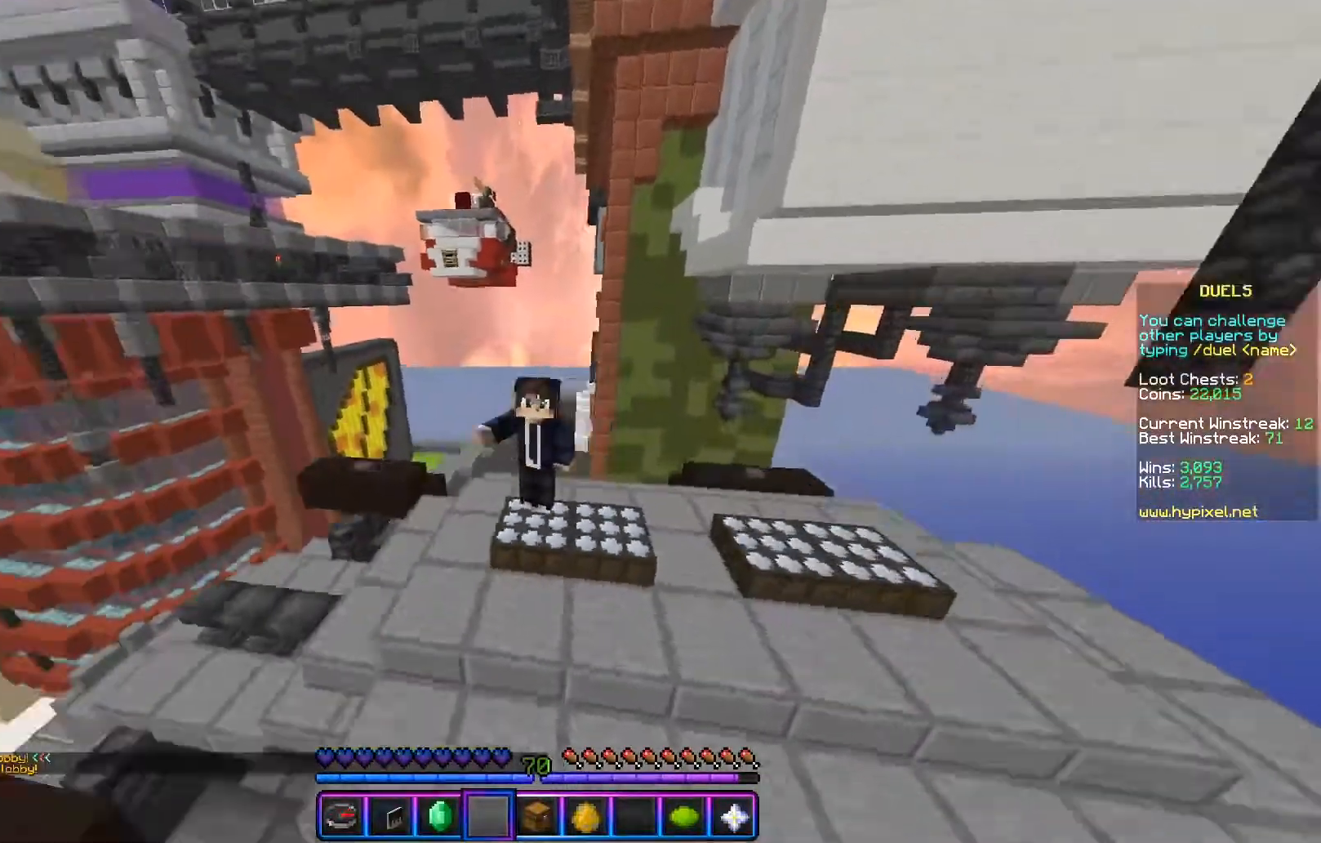
{"keys": [], "mouse": ["left"], "events": [[467, "mouse_left", "down"]]}
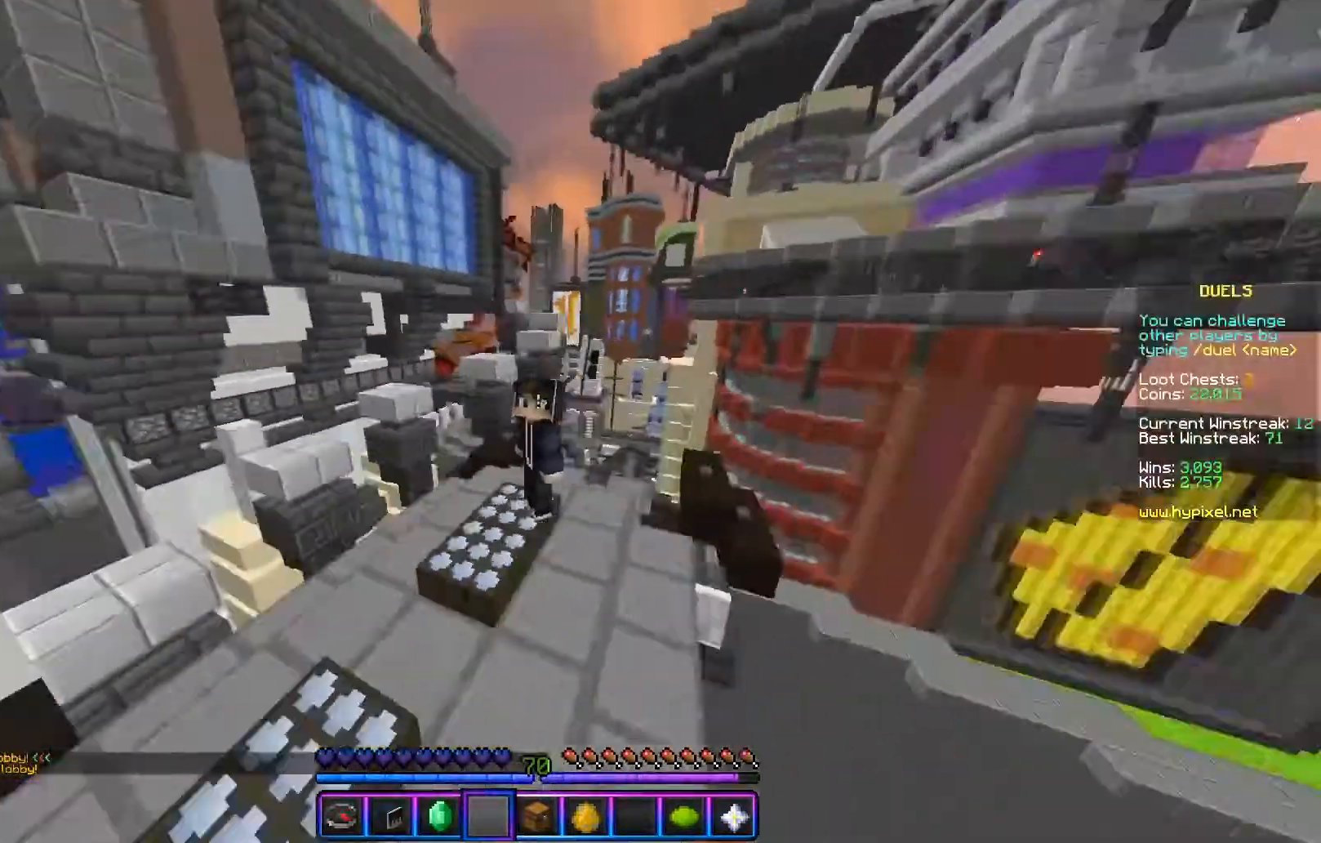
{"keys": [], "mouse": ["left"], "events": [[117, "mouse_left", "up"], [200, "mouse_left", "down"], [350, "mouse_left", "up"], [417, "mouse_left", "down"]]}
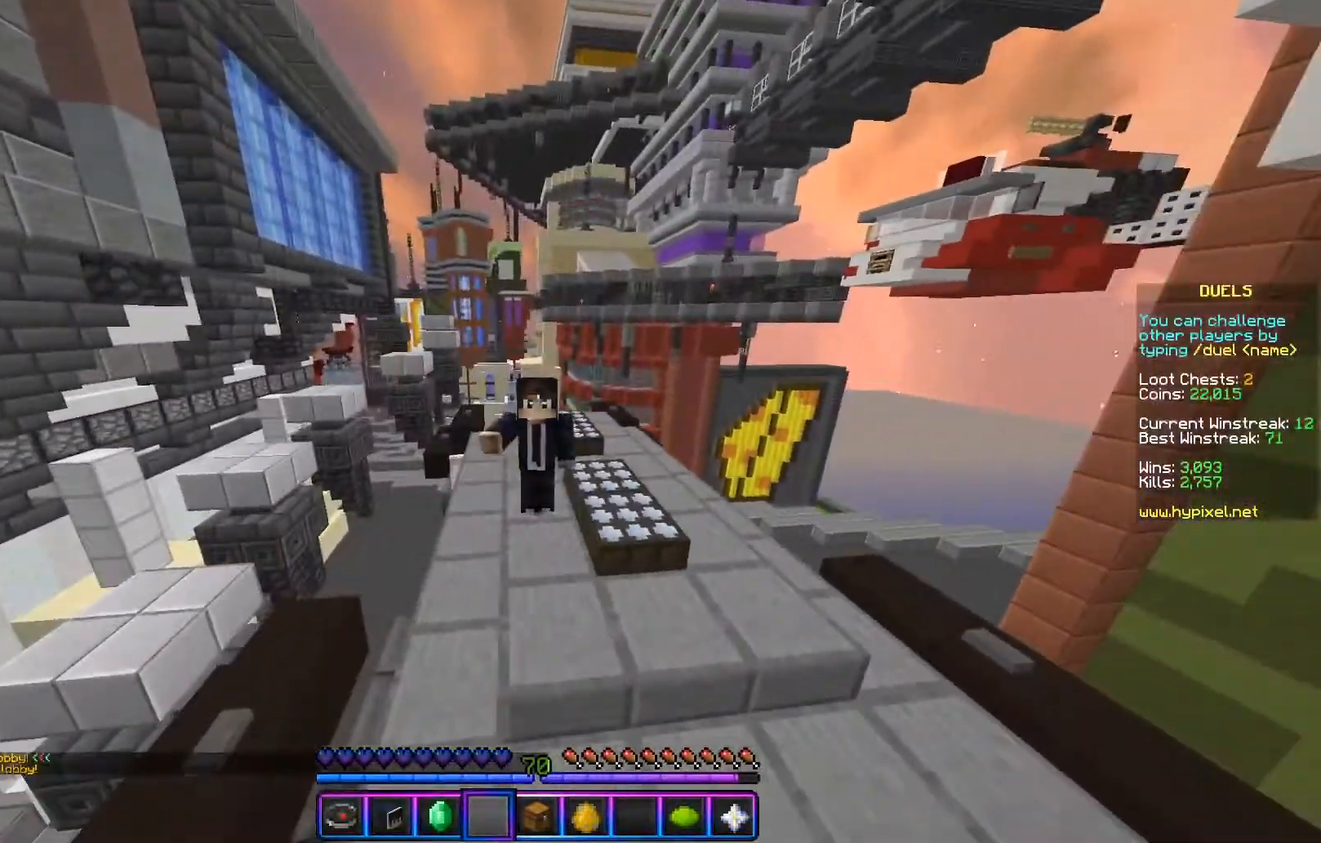
{"keys": ["a", "w"], "mouse": [], "events": [[116, "mouse_left", "up"], [166, "mouse_left", "down"], [283, "mouse_left", "up"], [283, "w", "down"], [433, "a", "down"]]}
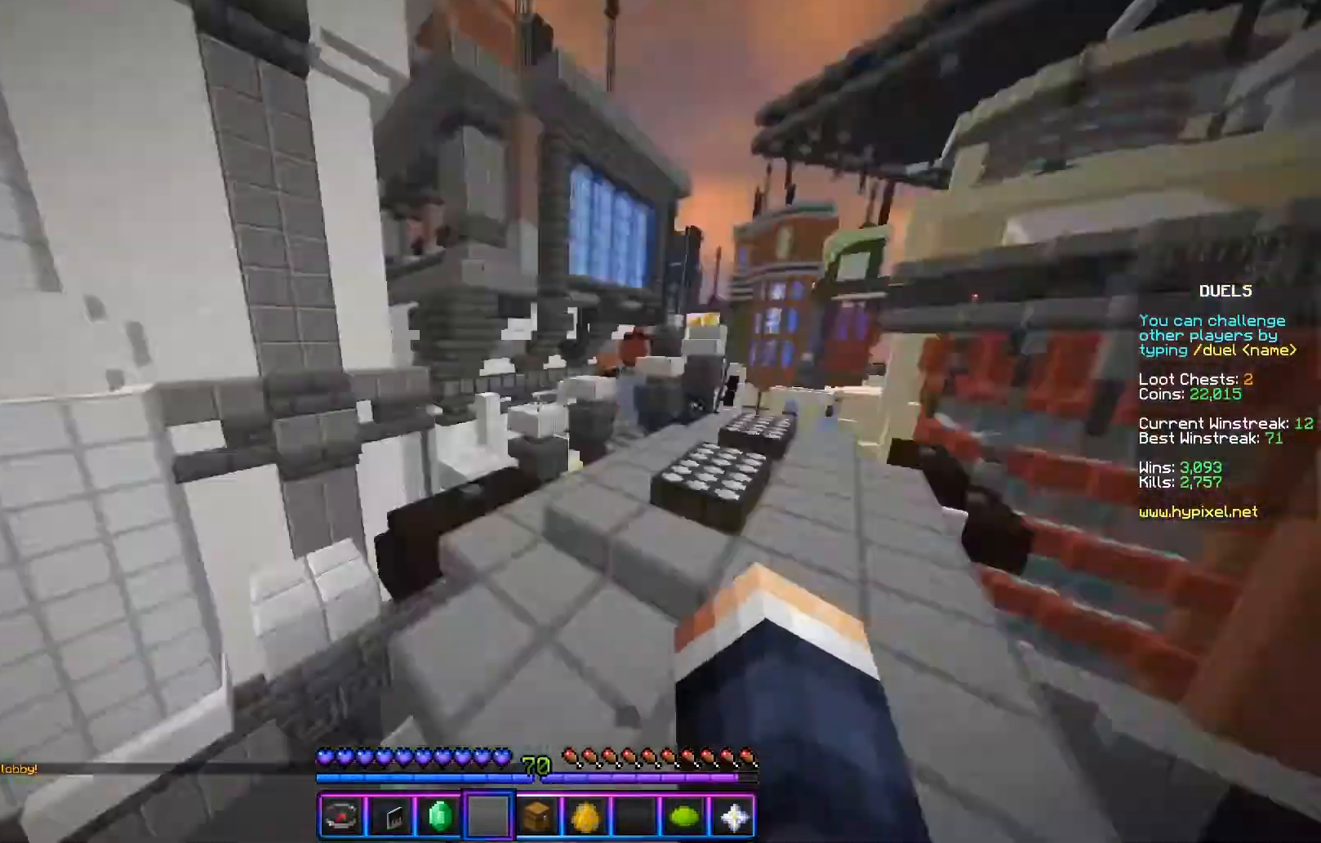
{"keys": [], "mouse": ["left"], "events": [[17, "w", "up"], [84, "a", "up"], [501, "mouse_left", "down"]]}